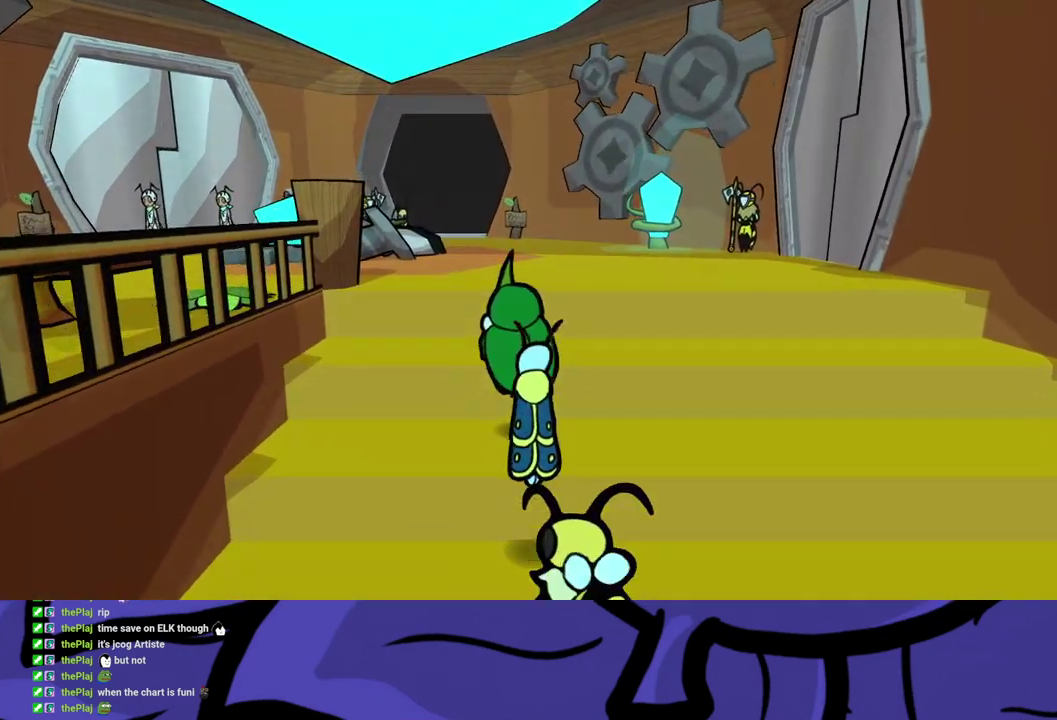
Gameplay with a controller (Xbox layout); each line is a JSON object with the inputs held at the frame after it. "events" lists button and stick changes between this image and that frame as [ms after this image, input, new state], when the widget could be followed in between. Not read: L1 L2 L3 R1 R2 R3.
{"buttons": [], "left_stick": "up", "events": [[50, "A", "down"], [100, "A", "up"], [183, "A", "down"], [233, "A", "up"], [300, "A", "down"], [350, "A", "up"], [417, "A", "down"], [483, "A", "up"]]}
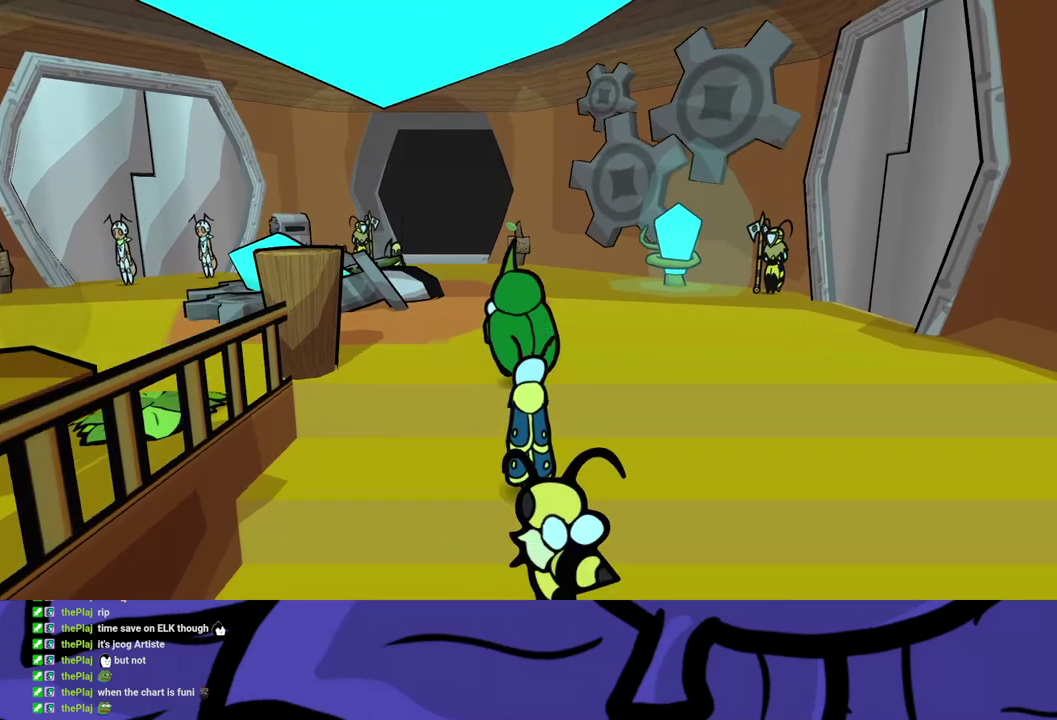
{"buttons": [], "left_stick": "up", "events": [[100, "B", "down"], [150, "B", "up"], [200, "B", "down"], [250, "B", "up"], [317, "B", "down"], [367, "B", "up"]]}
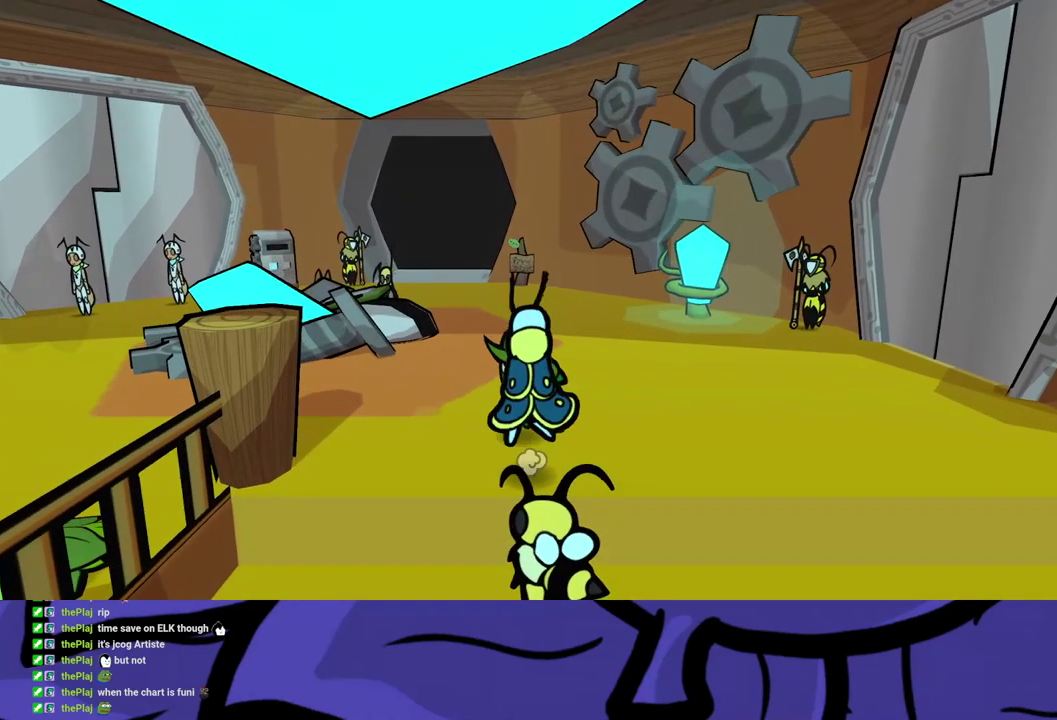
{"buttons": [], "left_stick": "up-left", "events": [[183, "left_stick", "up-left"]]}
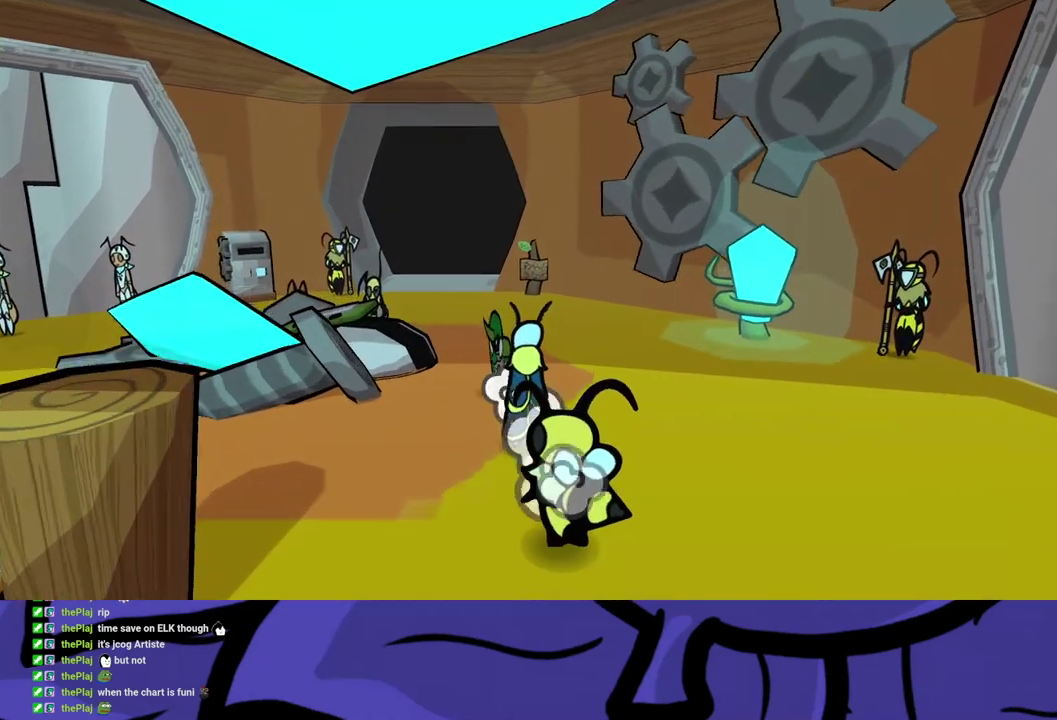
{"buttons": [], "left_stick": "up-left", "events": [[117, "left_stick", "left"], [233, "left_stick", "up-left"]]}
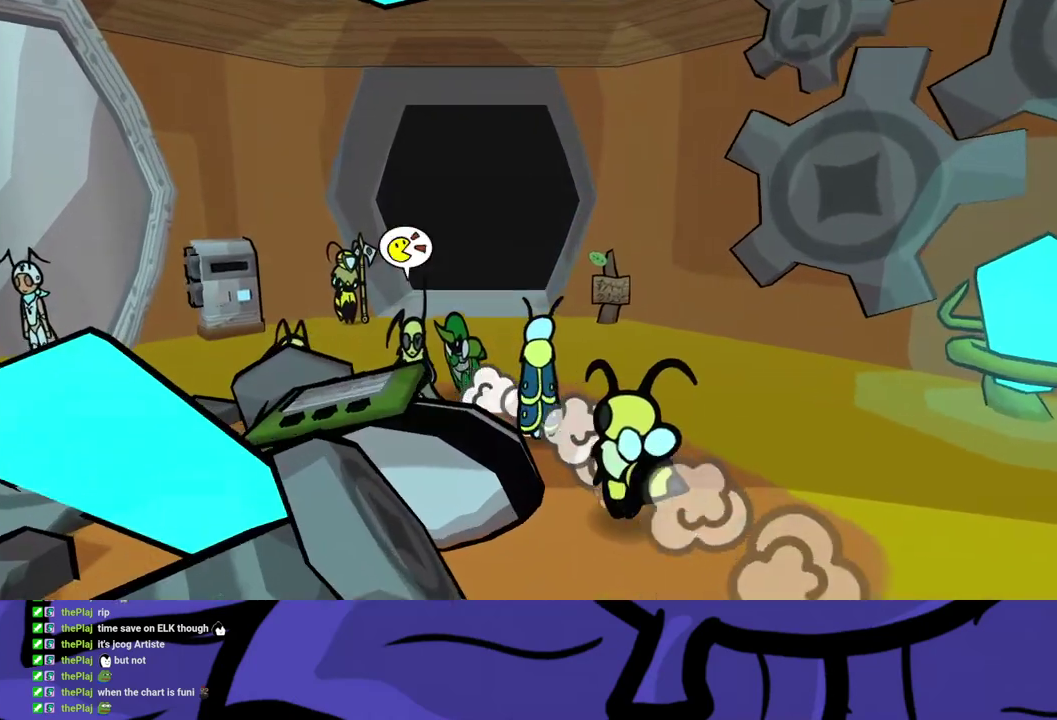
{"buttons": [], "left_stick": "left", "events": [[50, "left_stick", "left"]]}
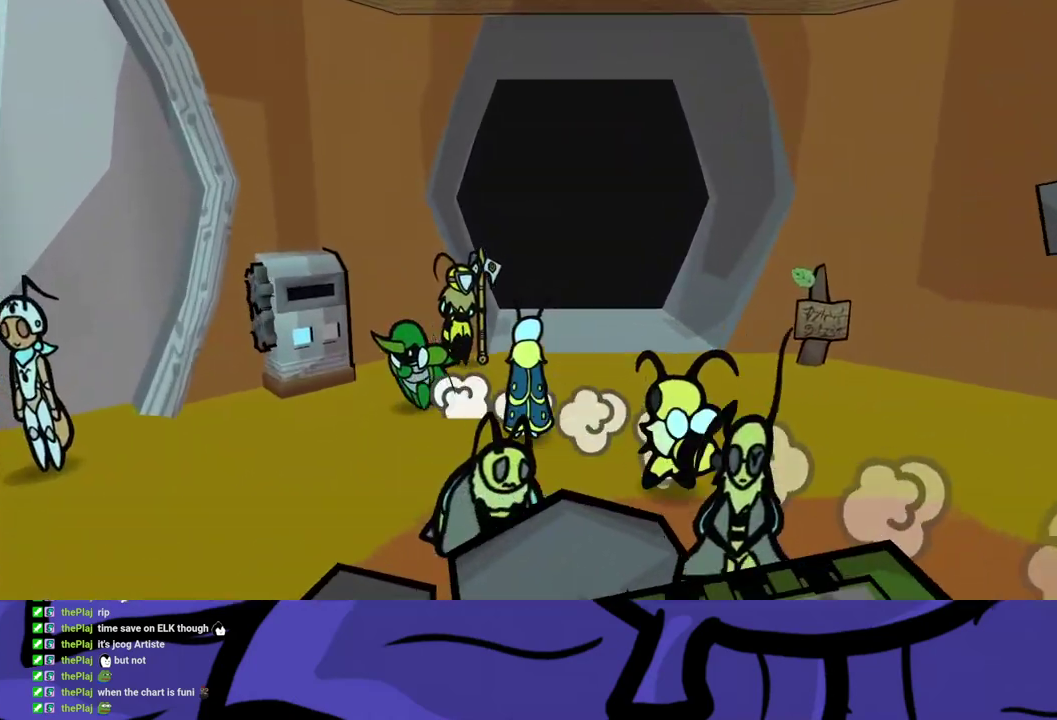
{"buttons": ["B", "DPAD_UP"], "left_stick": "center", "events": [[150, "A", "down"], [183, "left_stick", "center"], [350, "A", "up"], [367, "B", "down"], [483, "DPAD_UP", "down"]]}
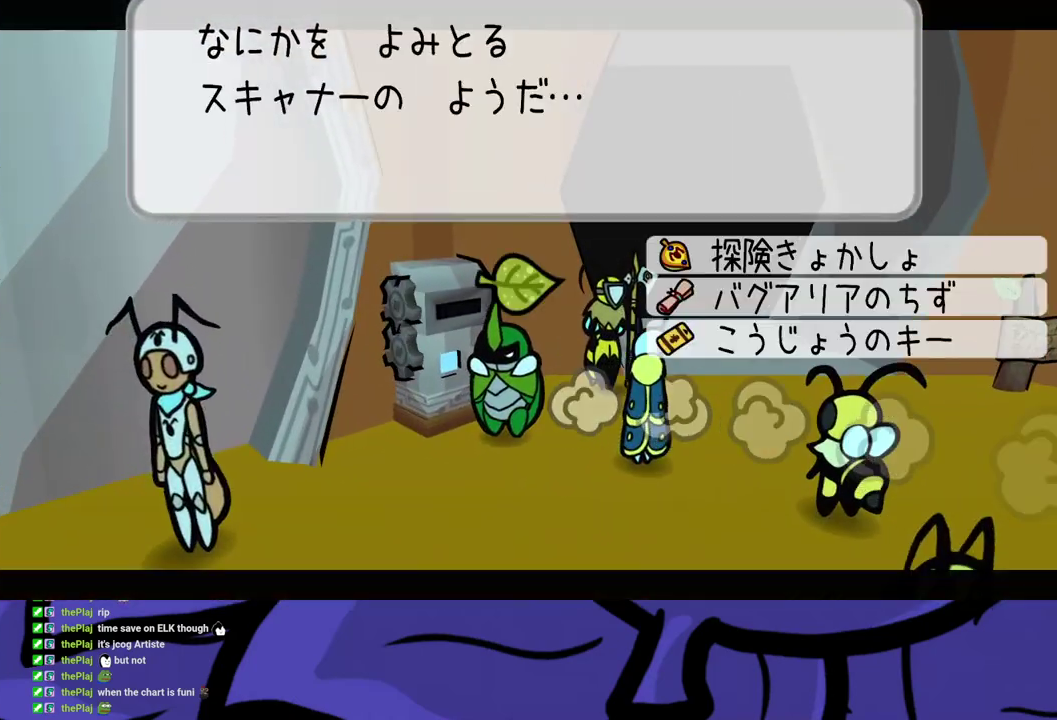
{"buttons": ["B"], "left_stick": "center", "events": [[83, "DPAD_UP", "up"], [267, "A", "down"], [317, "A", "up"]]}
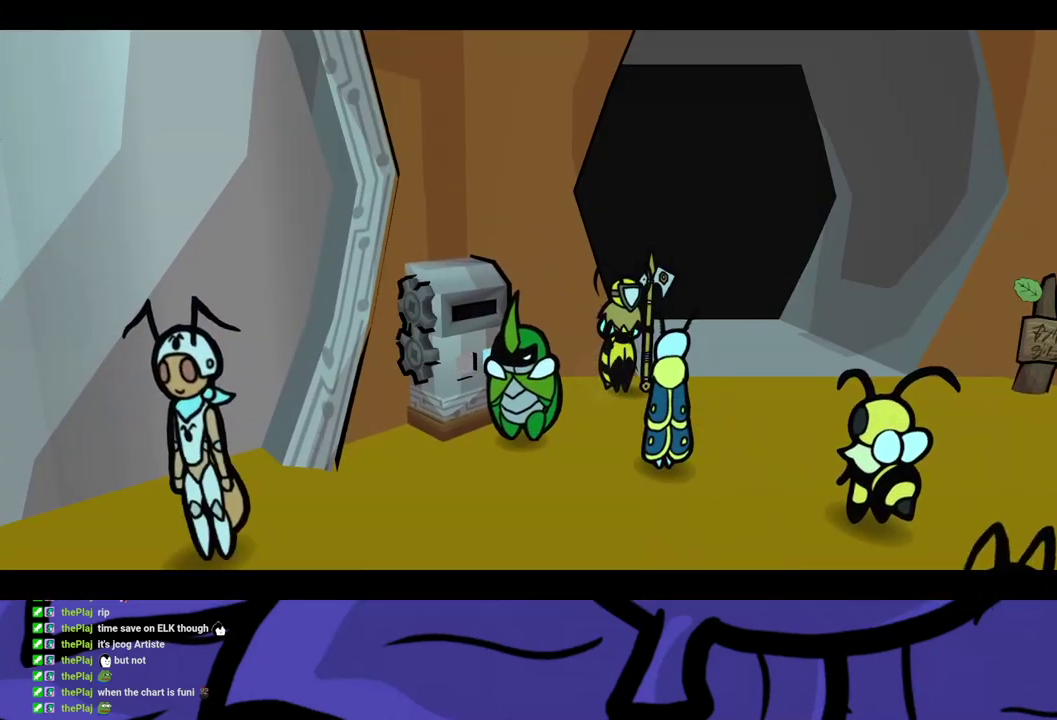
{"buttons": ["B"], "left_stick": "center", "events": []}
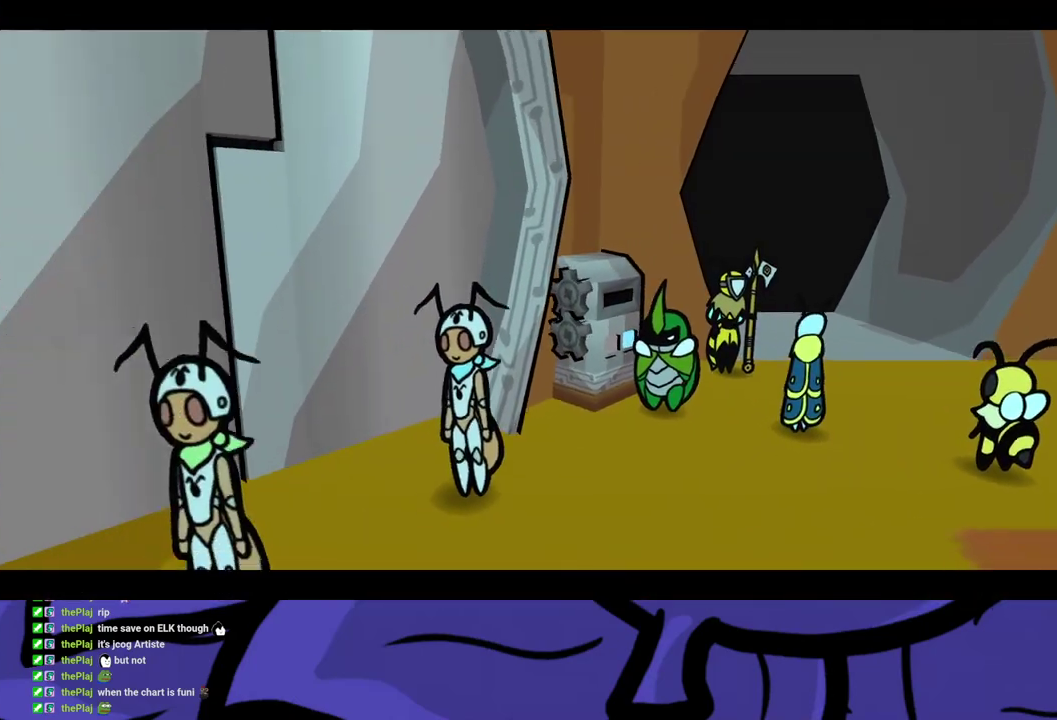
{"buttons": ["B"], "left_stick": "center", "events": []}
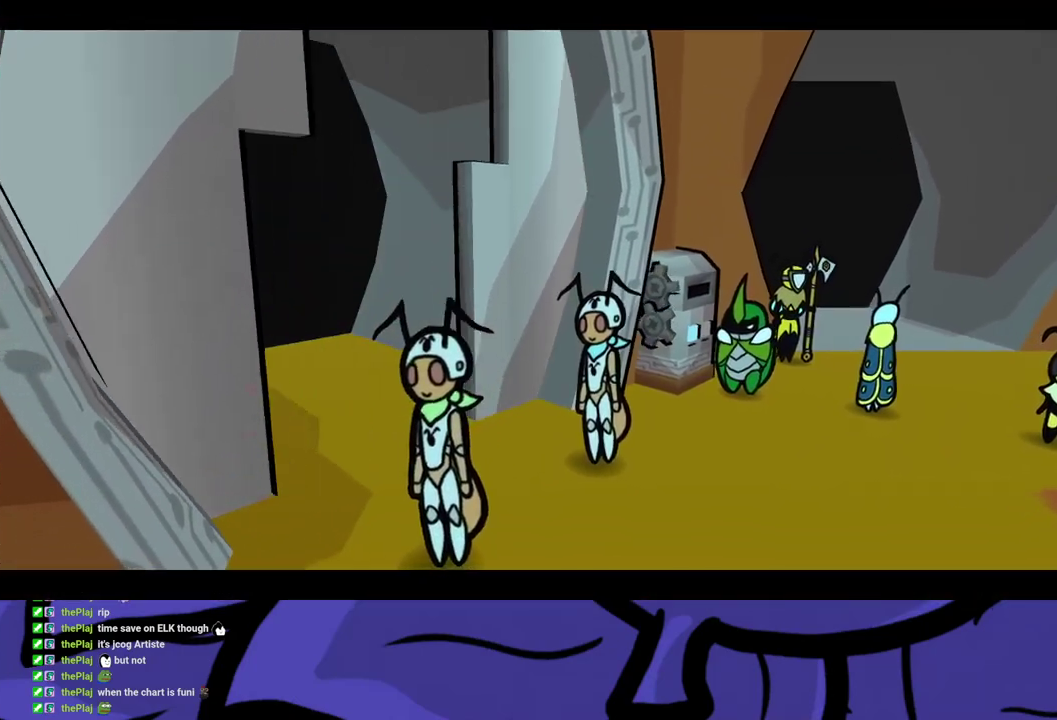
{"buttons": ["B"], "left_stick": "center", "events": []}
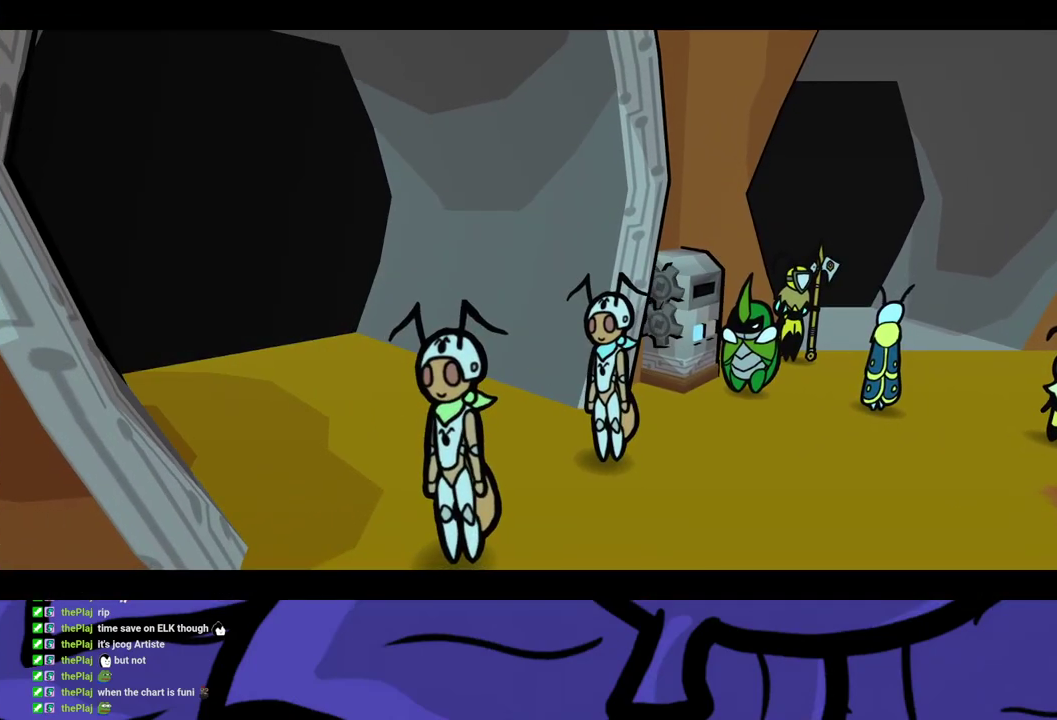
{"buttons": ["B"], "left_stick": "center", "events": []}
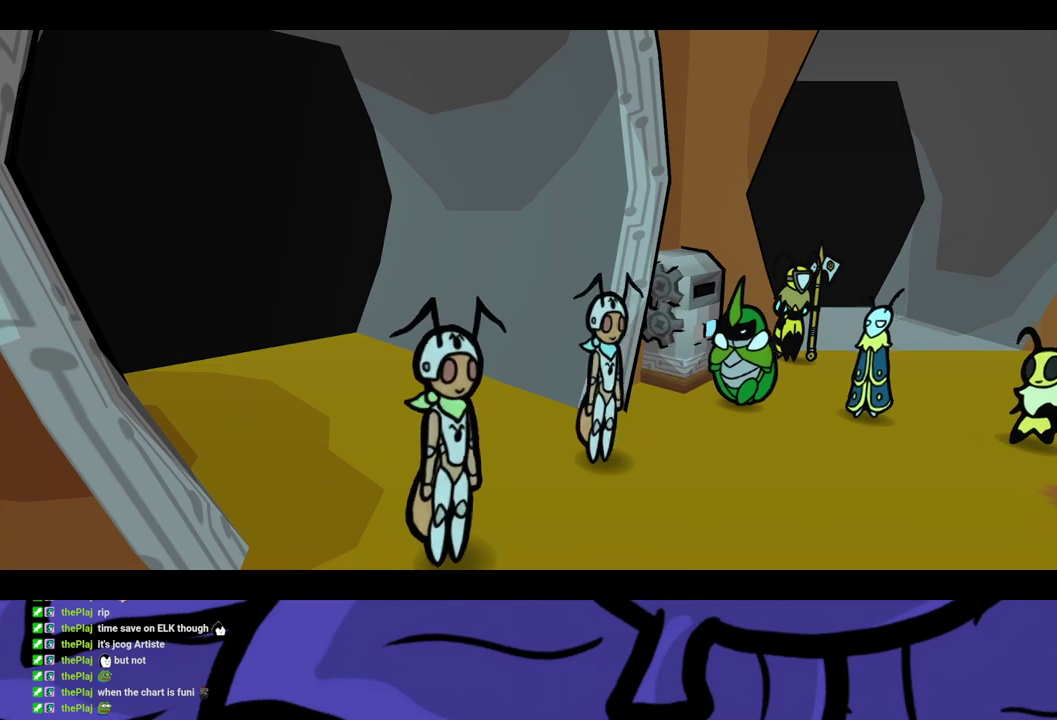
{"buttons": ["B"], "left_stick": "center", "events": []}
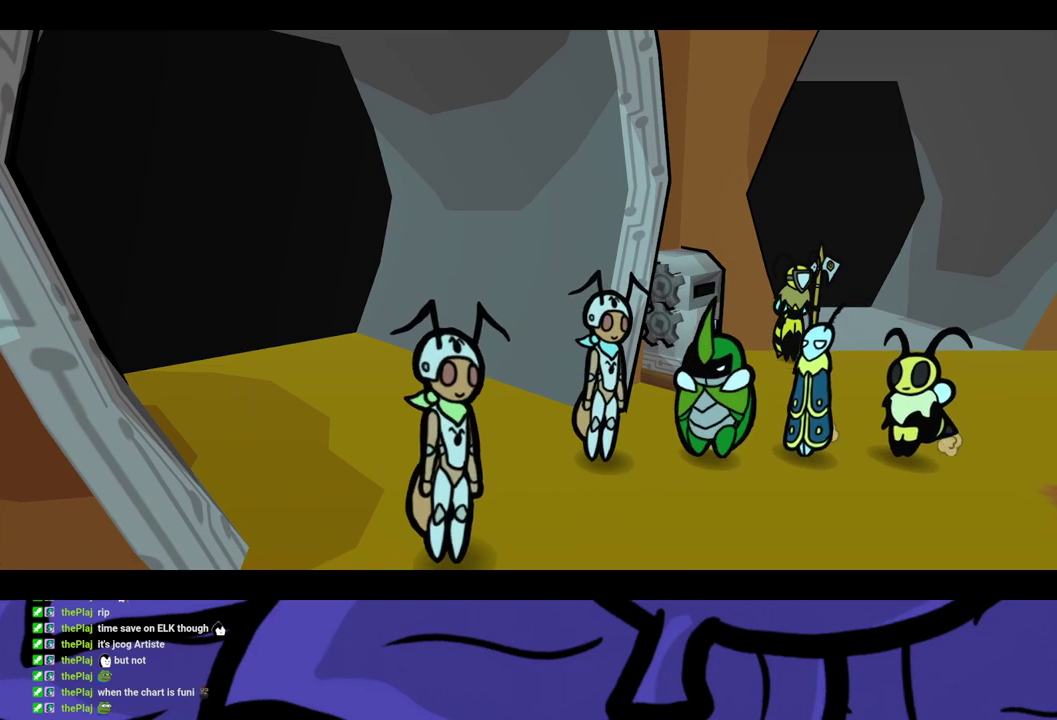
{"buttons": ["B"], "left_stick": "center", "events": []}
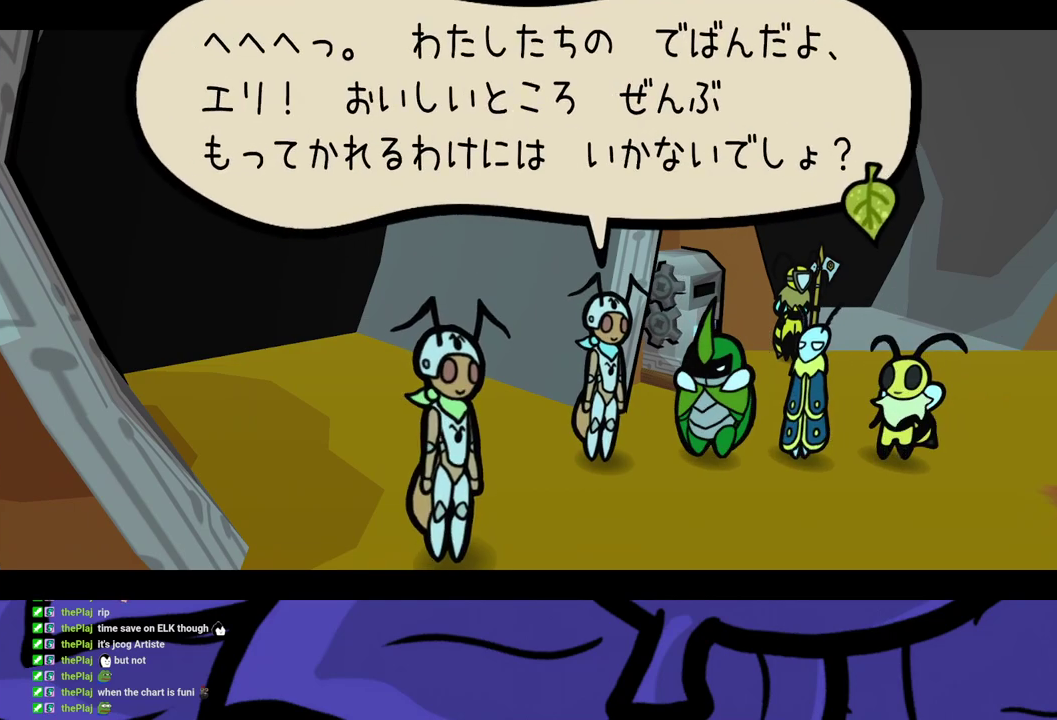
{"buttons": ["B"], "left_stick": "center", "events": []}
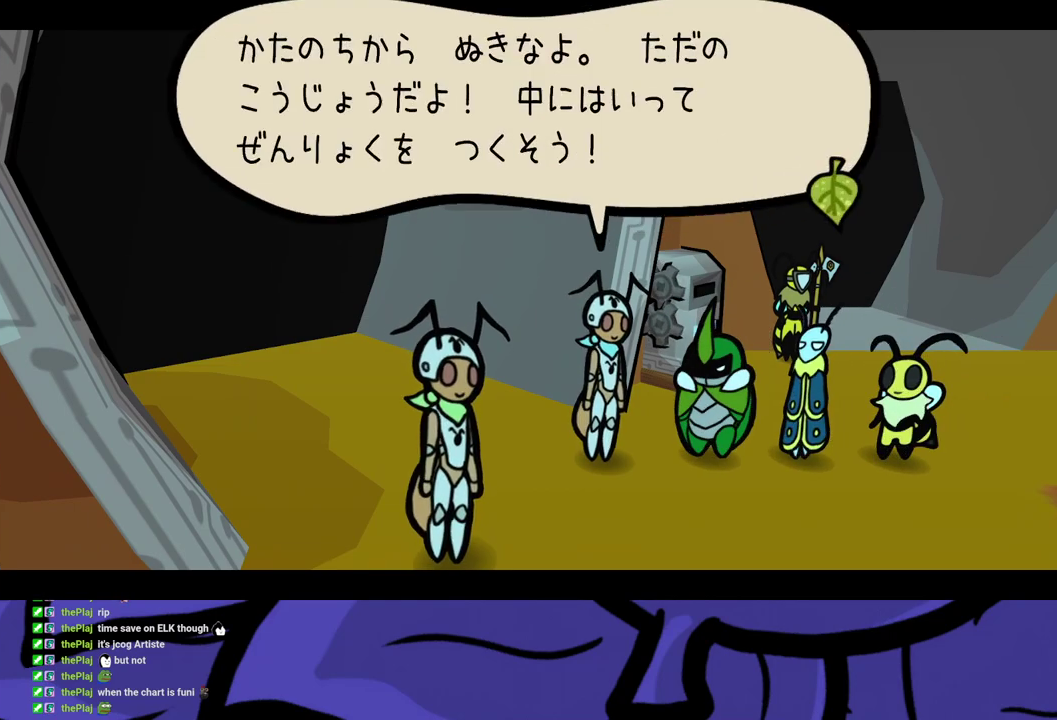
{"buttons": ["B"], "left_stick": "center", "events": []}
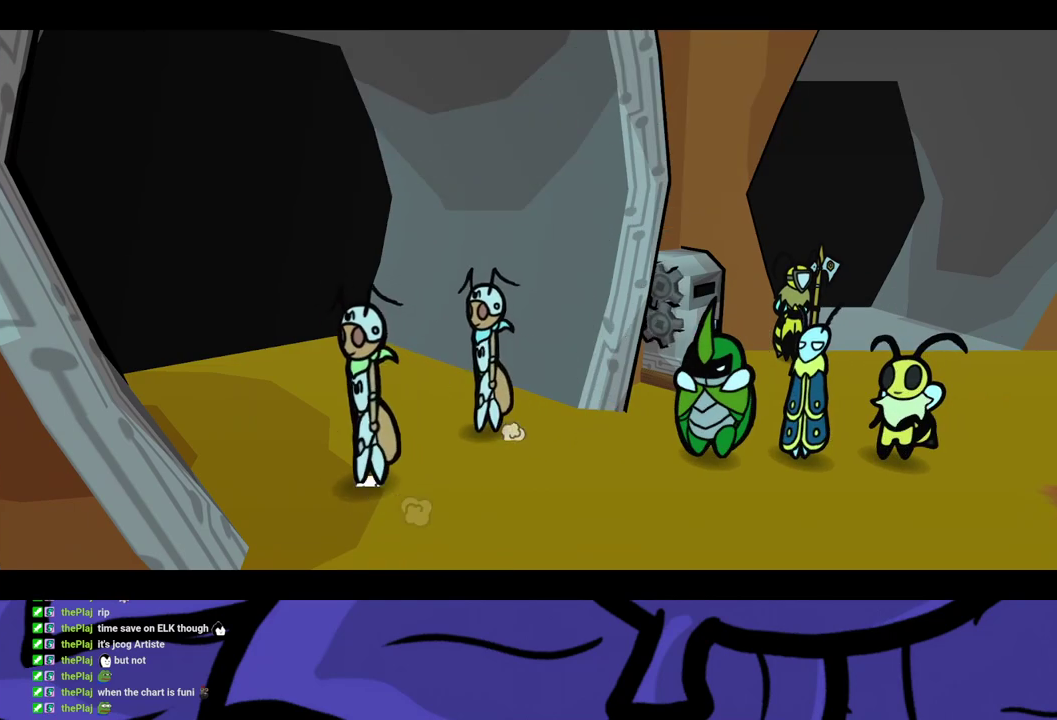
{"buttons": ["B"], "left_stick": "center", "events": []}
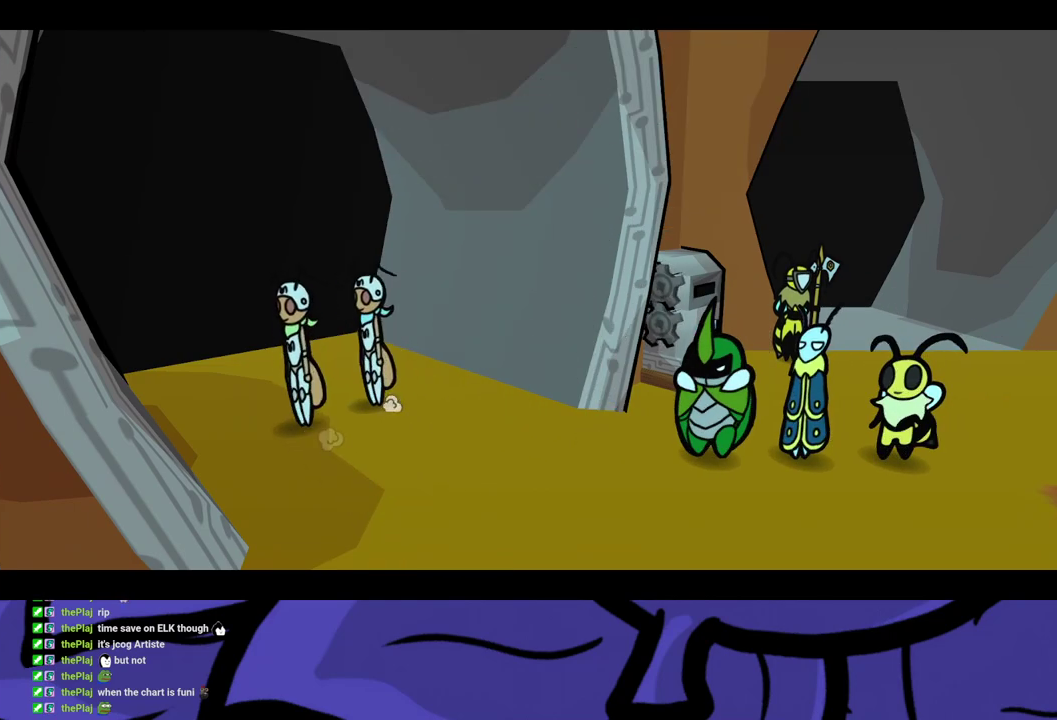
{"buttons": ["B"], "left_stick": "left", "events": [[483, "left_stick", "left"]]}
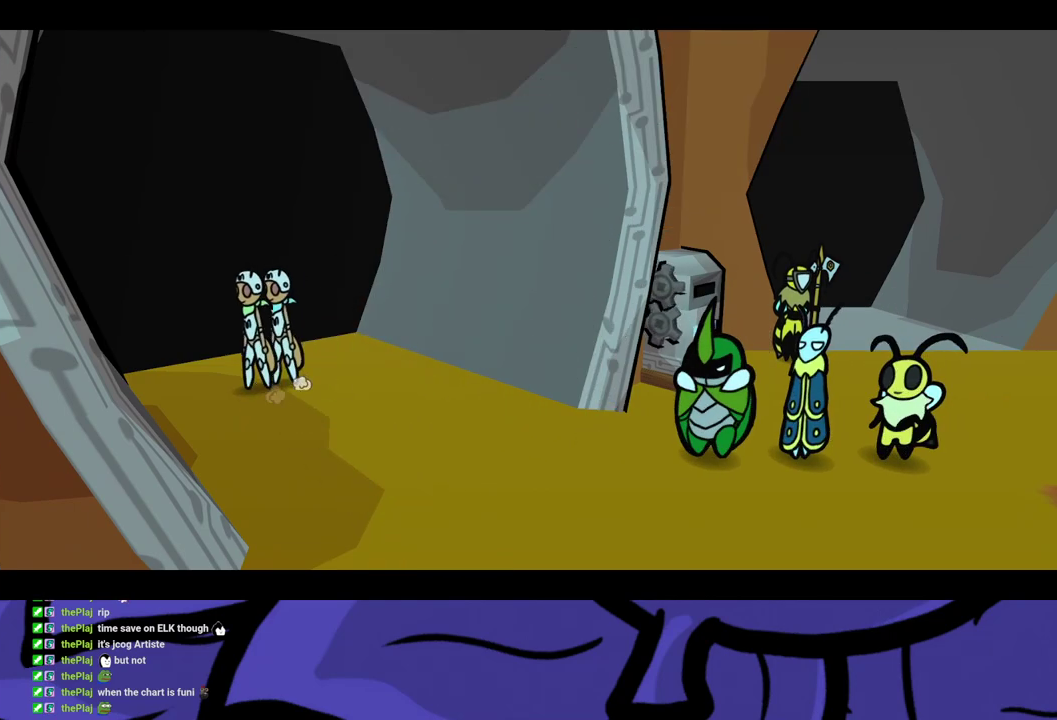
{"buttons": ["B"], "left_stick": "left", "events": []}
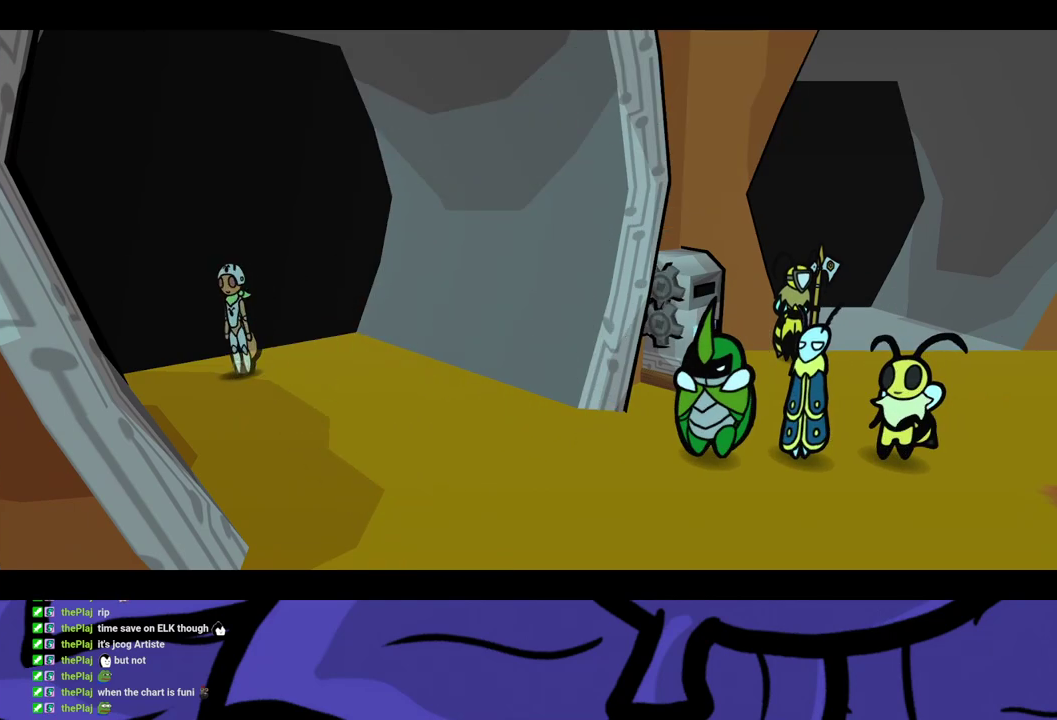
{"buttons": ["B"], "left_stick": "left", "events": []}
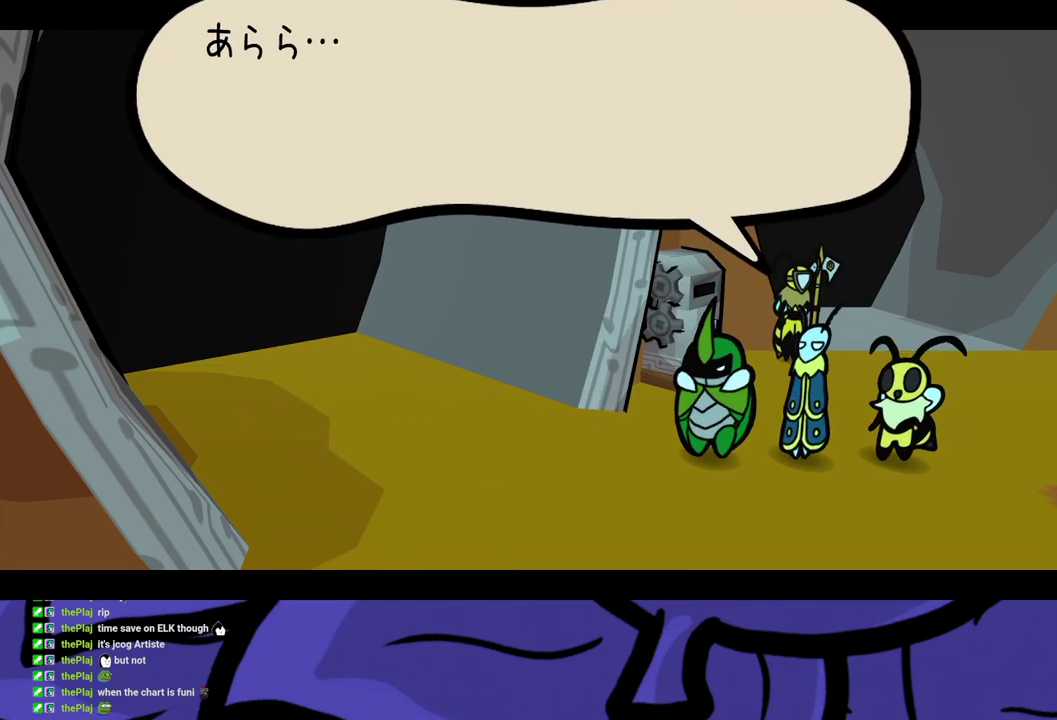
{"buttons": ["B"], "left_stick": "up-left", "events": [[200, "left_stick", "up-left"]]}
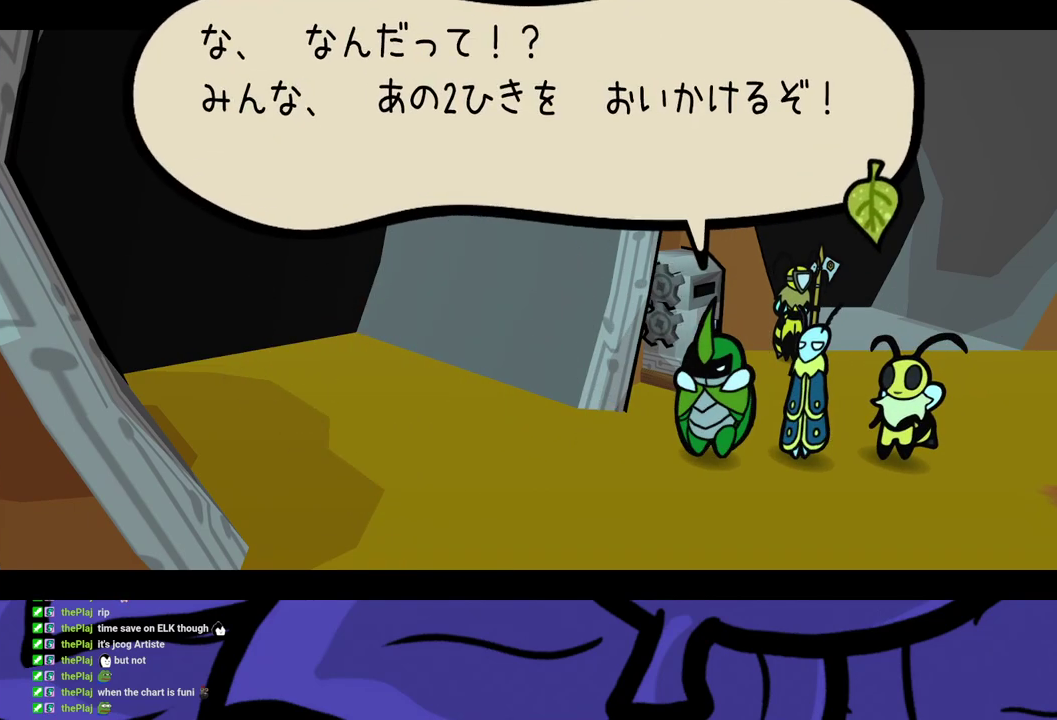
{"buttons": [], "left_stick": "up-left", "events": [[267, "B", "up"]]}
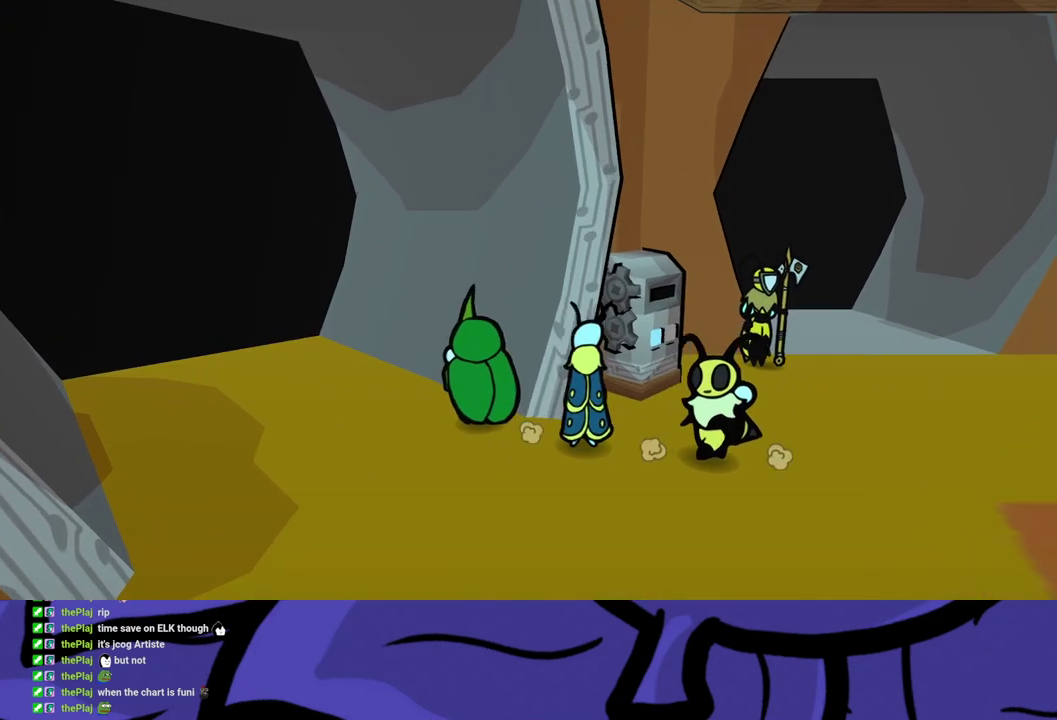
{"buttons": [], "left_stick": "center", "events": [[467, "left_stick", "center"]]}
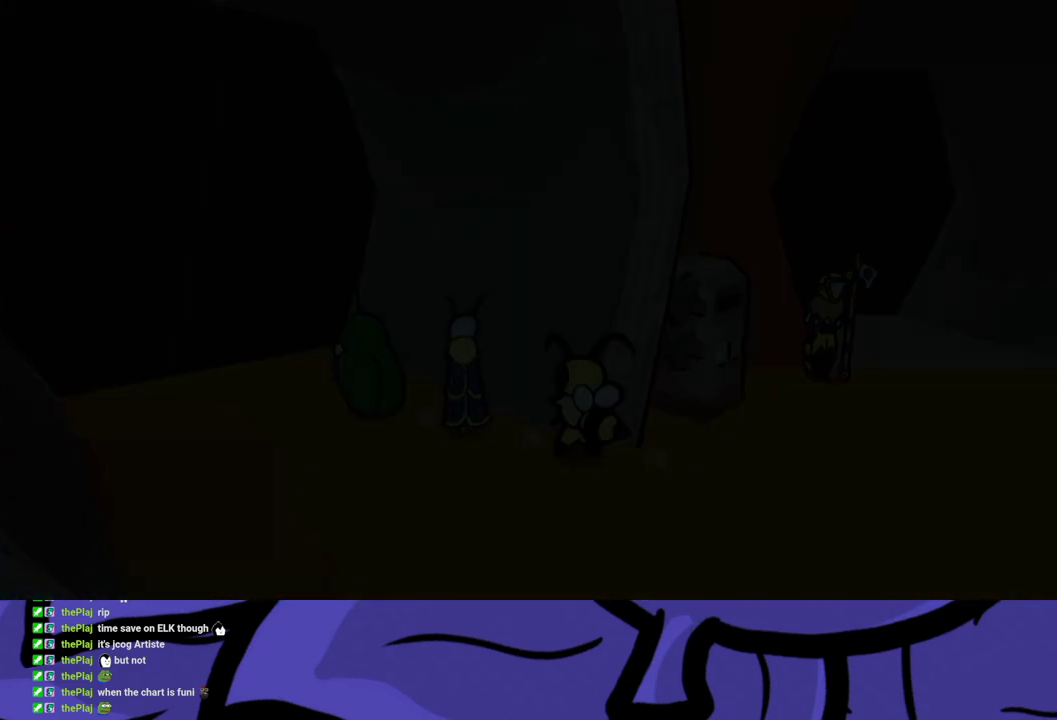
{"buttons": [], "left_stick": "center", "events": []}
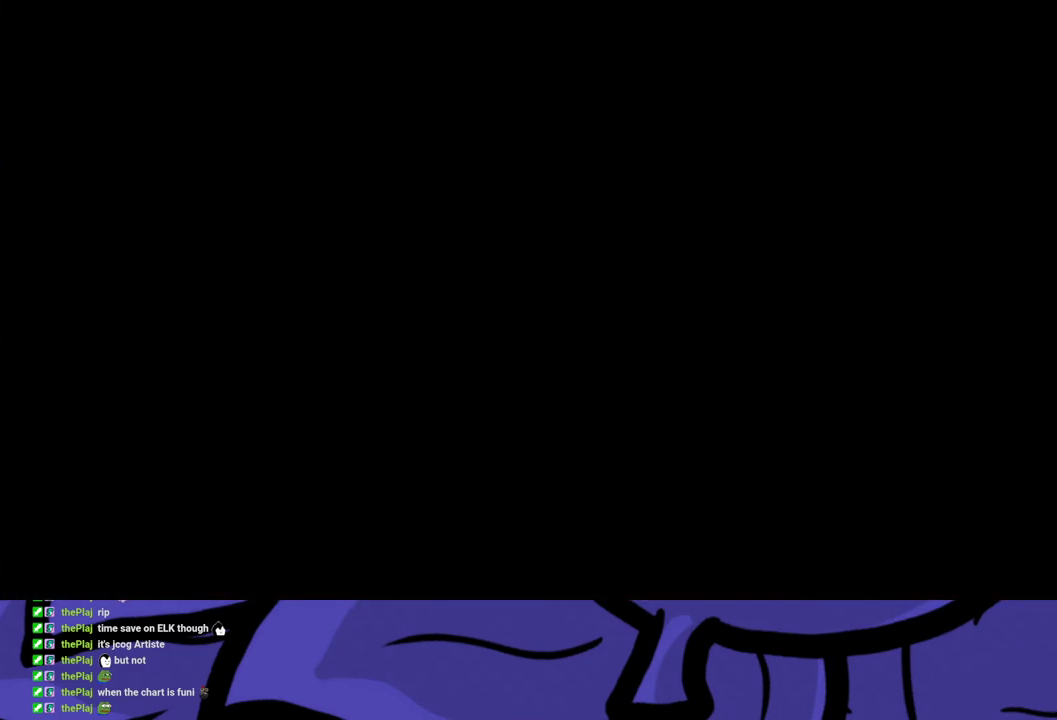
{"buttons": [], "left_stick": "center", "events": []}
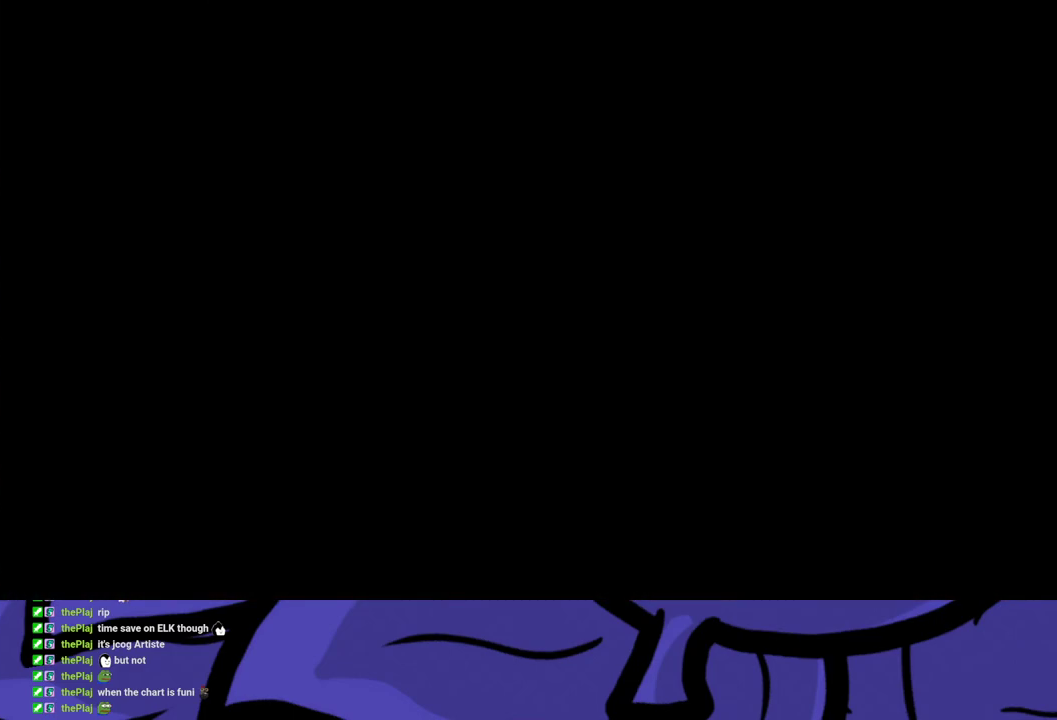
{"buttons": [], "left_stick": "up-left", "events": [[167, "left_stick", "up-left"], [217, "B", "down"], [250, "left_stick", "left"], [283, "B", "up"], [333, "B", "down"], [333, "left_stick", "up-left"], [500, "B", "up"]]}
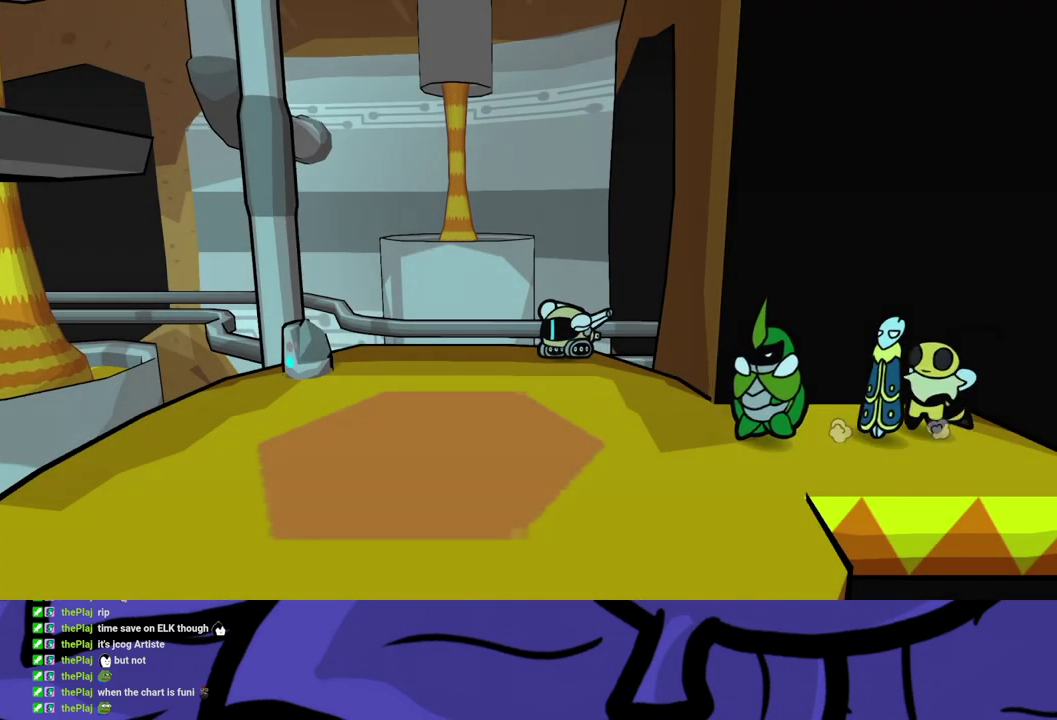
{"buttons": [], "left_stick": "up-left", "events": [[67, "B", "down"], [117, "B", "up"], [200, "B", "down"], [250, "B", "up"], [317, "B", "down"], [383, "B", "up"]]}
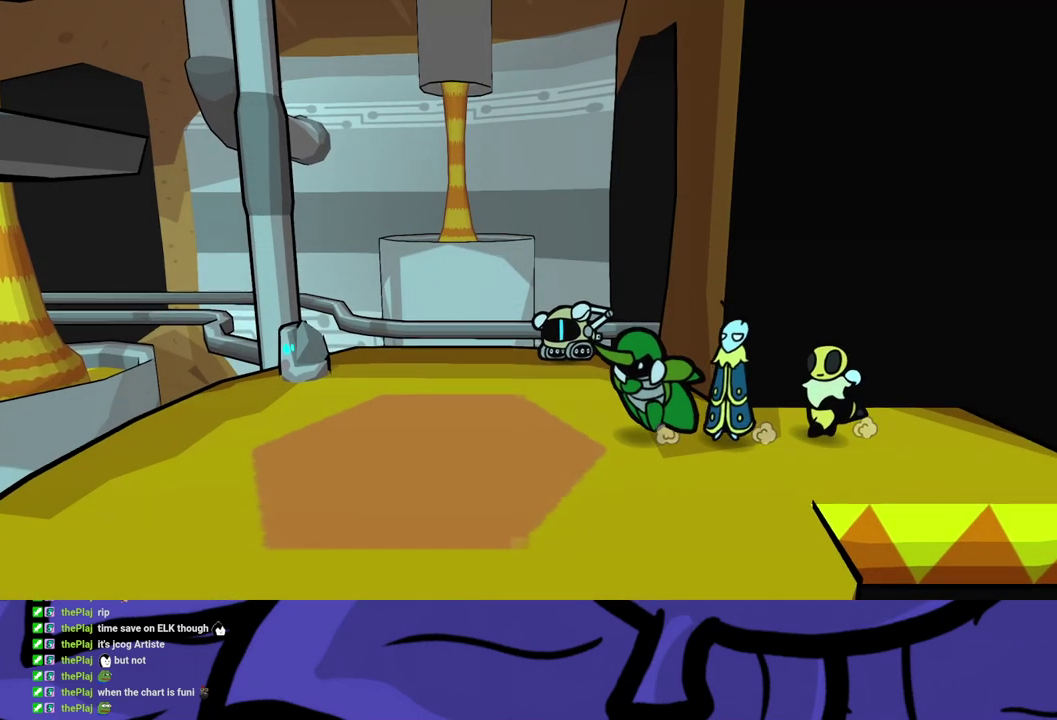
{"buttons": [], "left_stick": "left", "events": [[50, "B", "down"], [100, "B", "up"], [367, "left_stick", "left"]]}